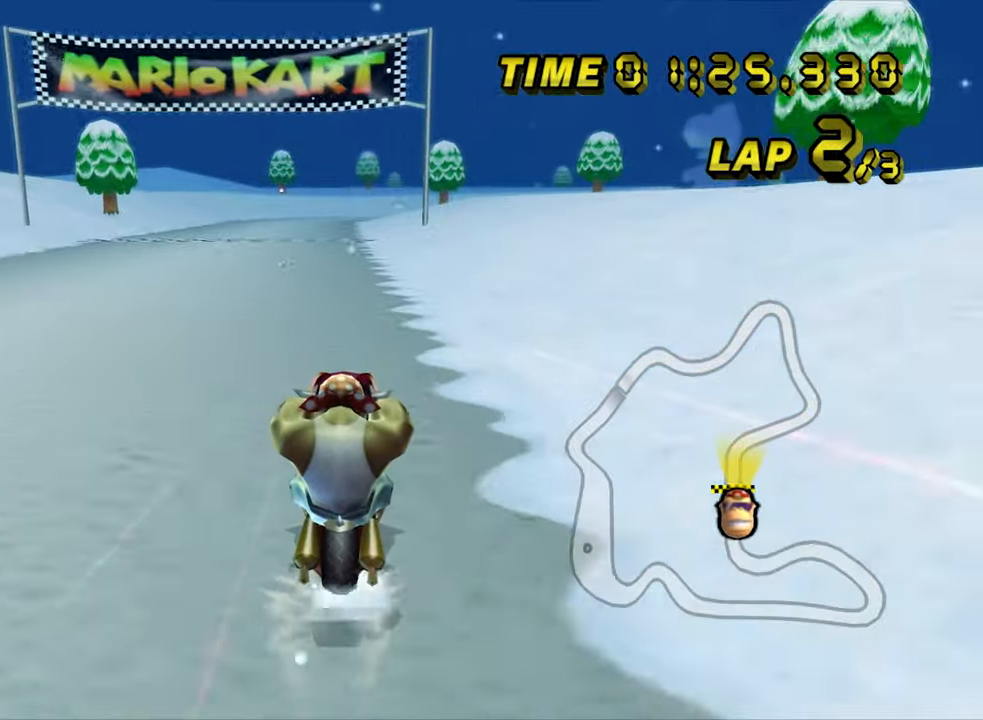
Gameplay with a controller (Nintendo layout); each line is a JSON object with the inputs held at the frame after it. "events" lists button and stick changes between this image and that frame as [ms after this image, input, new state], when the widget could be followed in between. Not read: B L3 R3 X Y Z.
{"buttons": ["A"], "left_stick": "center", "events": []}
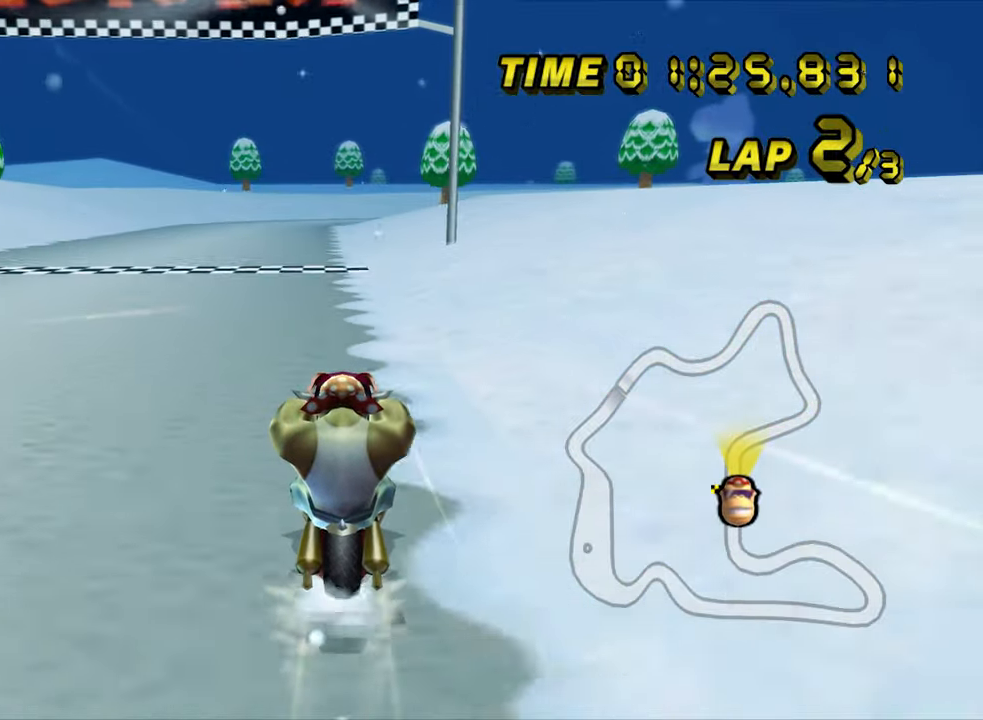
{"buttons": ["A"], "left_stick": "center", "events": []}
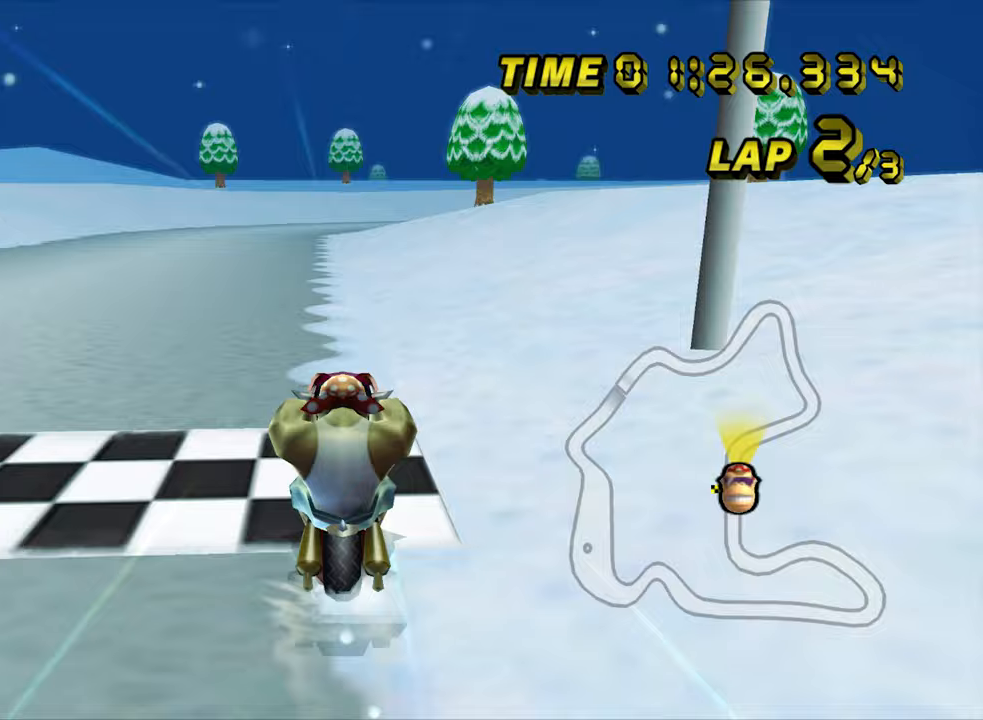
{"buttons": ["A", "R1"], "left_stick": "center", "events": [[417, "R1", "down"]]}
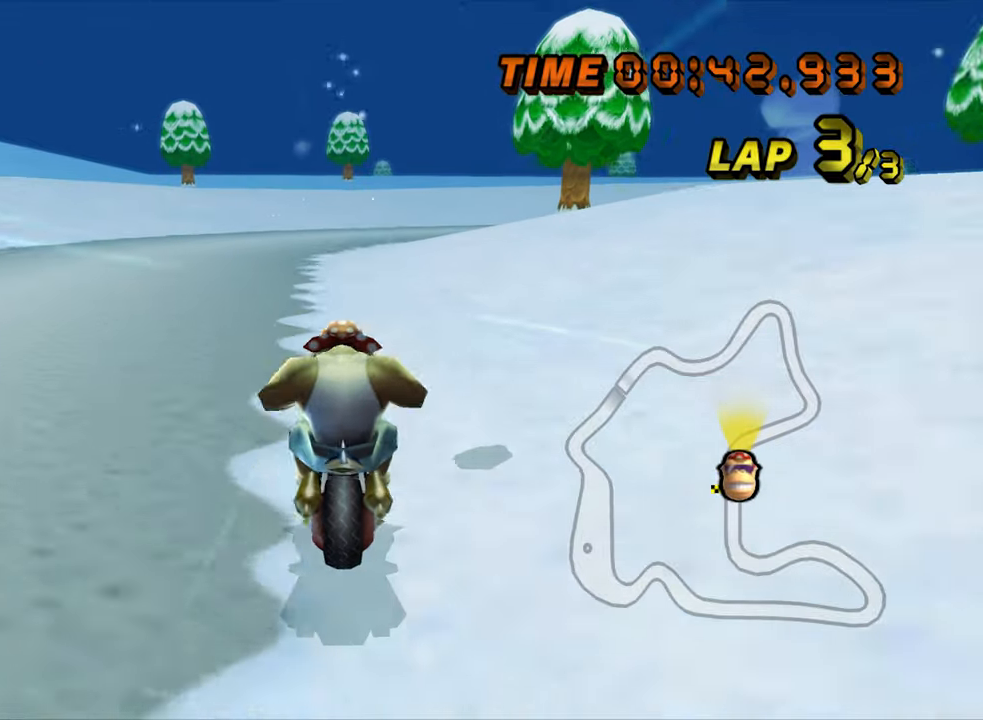
{"buttons": ["A", "R1"], "left_stick": "right", "events": [[17, "left_stick", "left"], [150, "left_stick", "center"], [217, "R1", "up"], [267, "R1", "down"], [367, "left_stick", "right"]]}
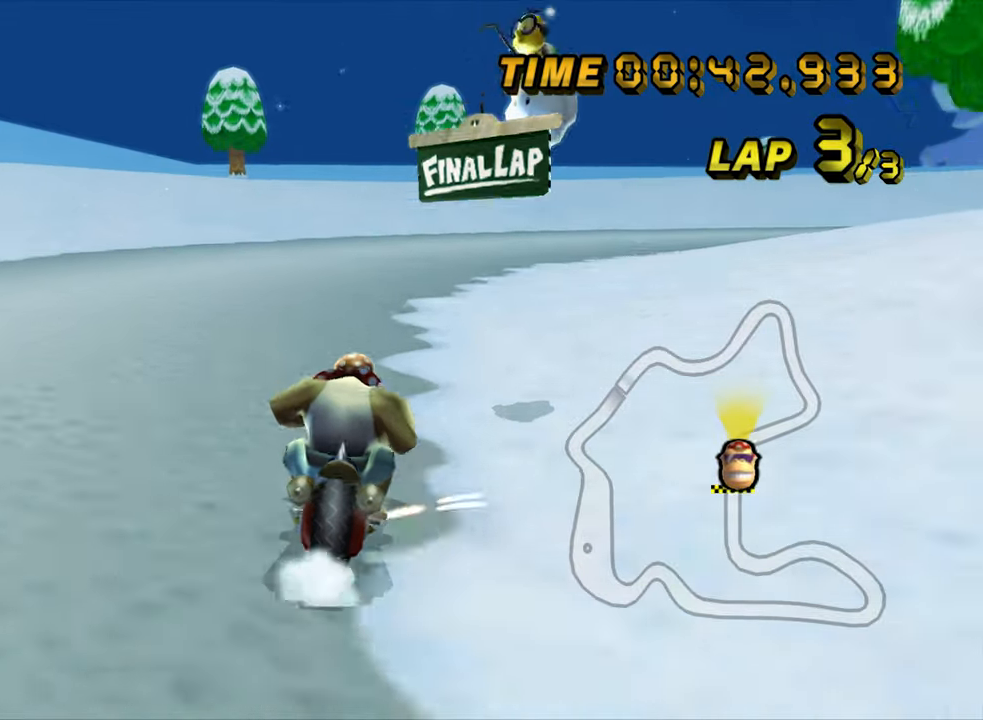
{"buttons": ["A", "R1"], "left_stick": "up-right", "events": [[17, "left_stick", "up-right"]]}
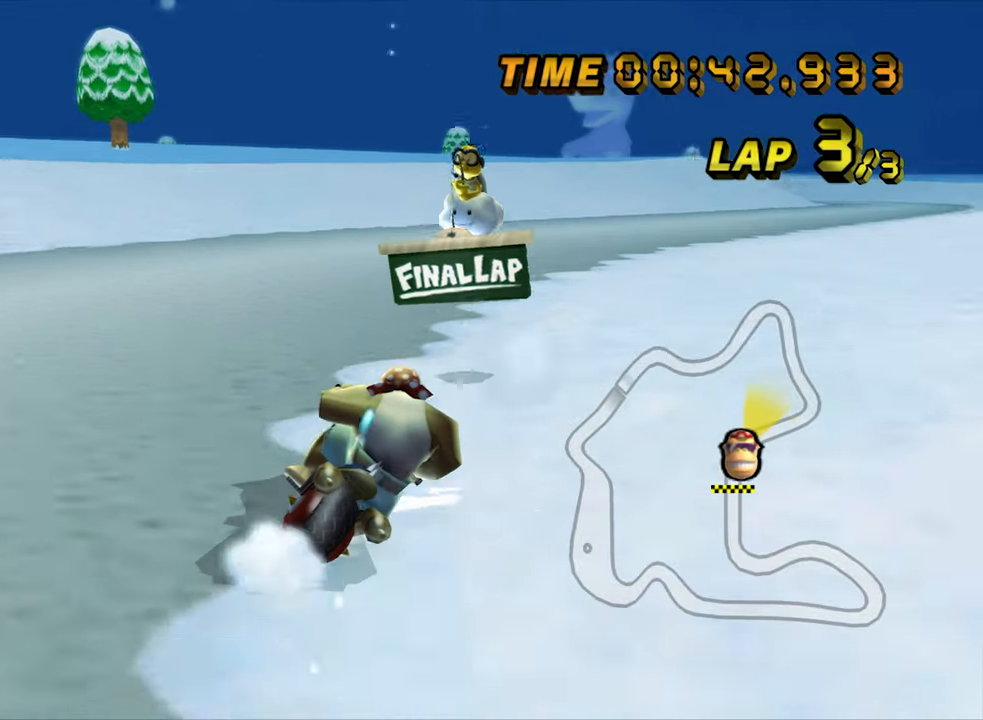
{"buttons": ["A"], "left_stick": "up-left", "events": [[450, "R1", "up"], [500, "left_stick", "up-left"]]}
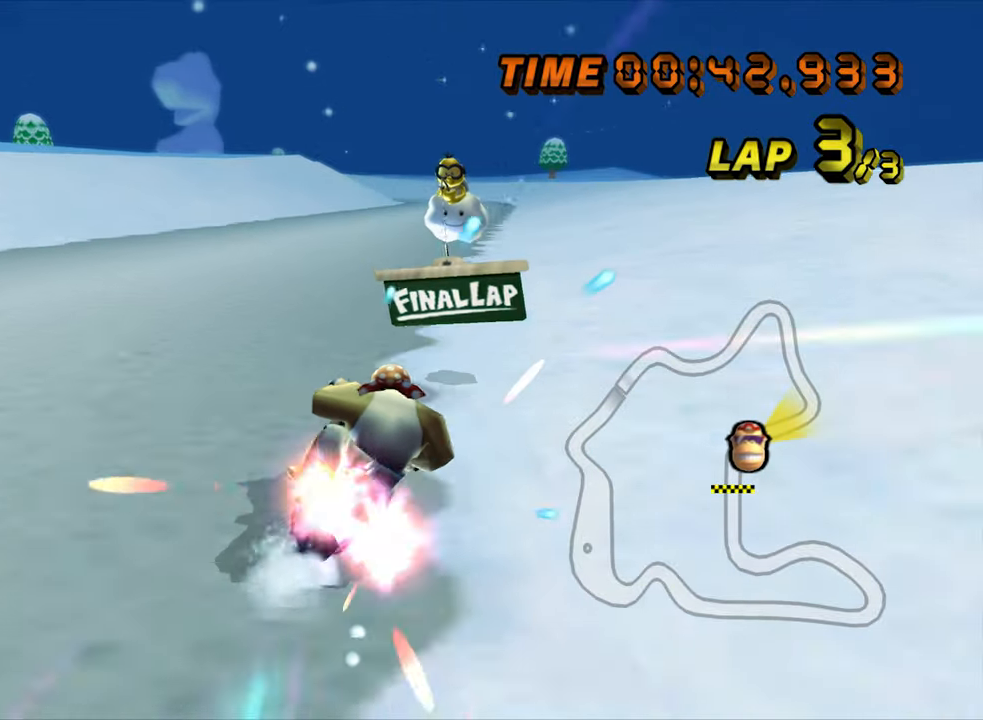
{"buttons": ["A"], "left_stick": "center", "events": [[183, "DPAD_LEFT", "down"], [217, "DPAD_LEFT", "up"], [300, "left_stick", "right"], [433, "left_stick", "center"]]}
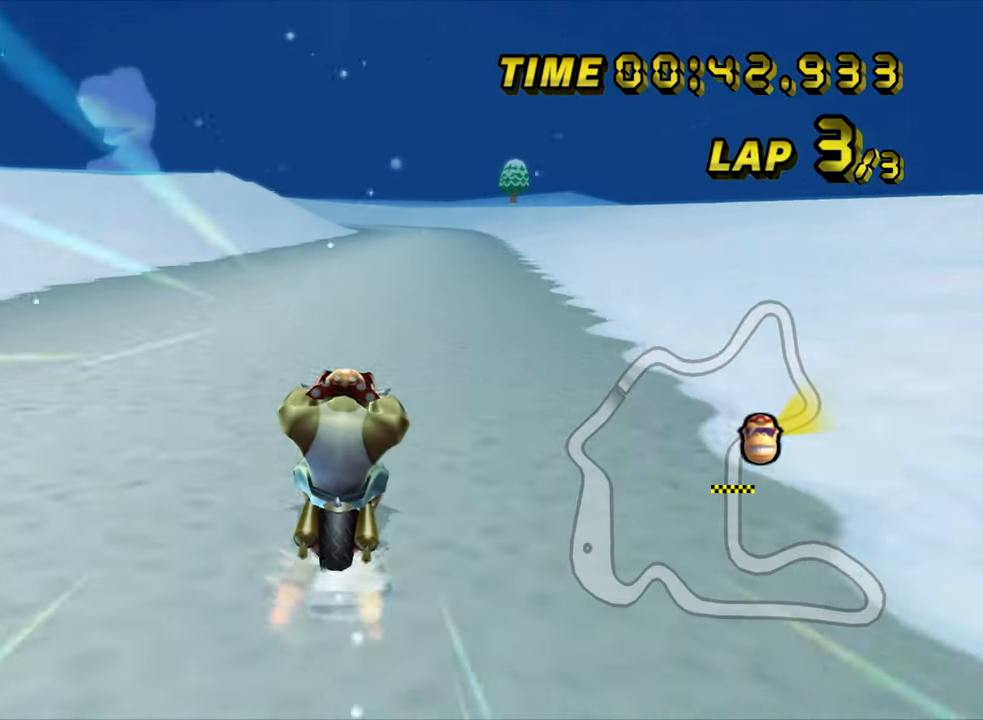
{"buttons": ["A"], "left_stick": "center", "events": []}
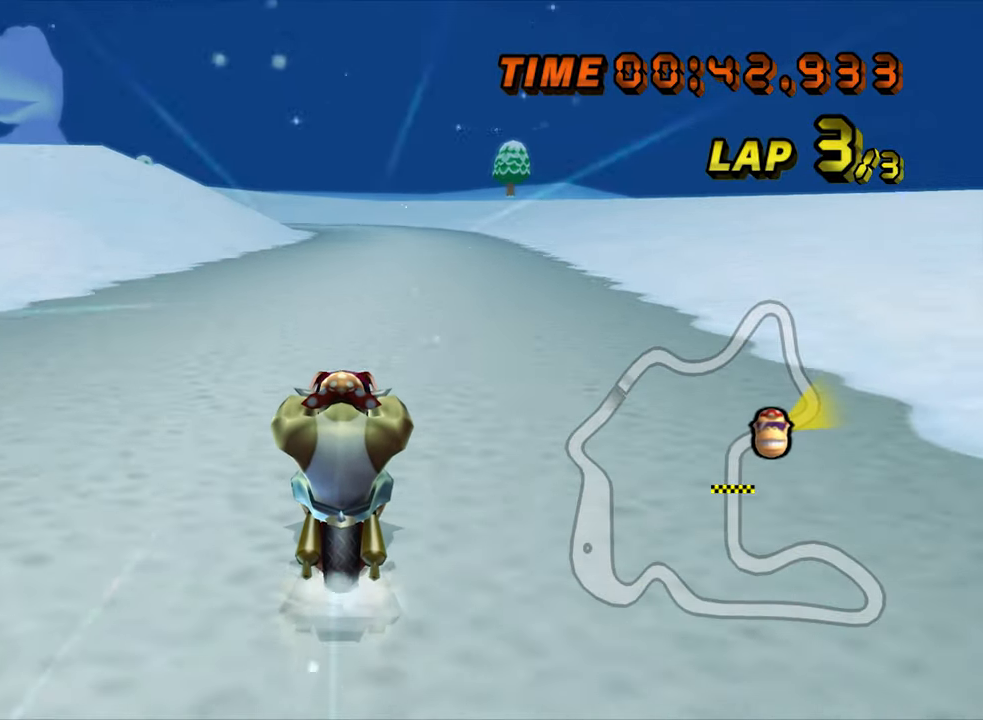
{"buttons": ["A"], "left_stick": "center", "events": []}
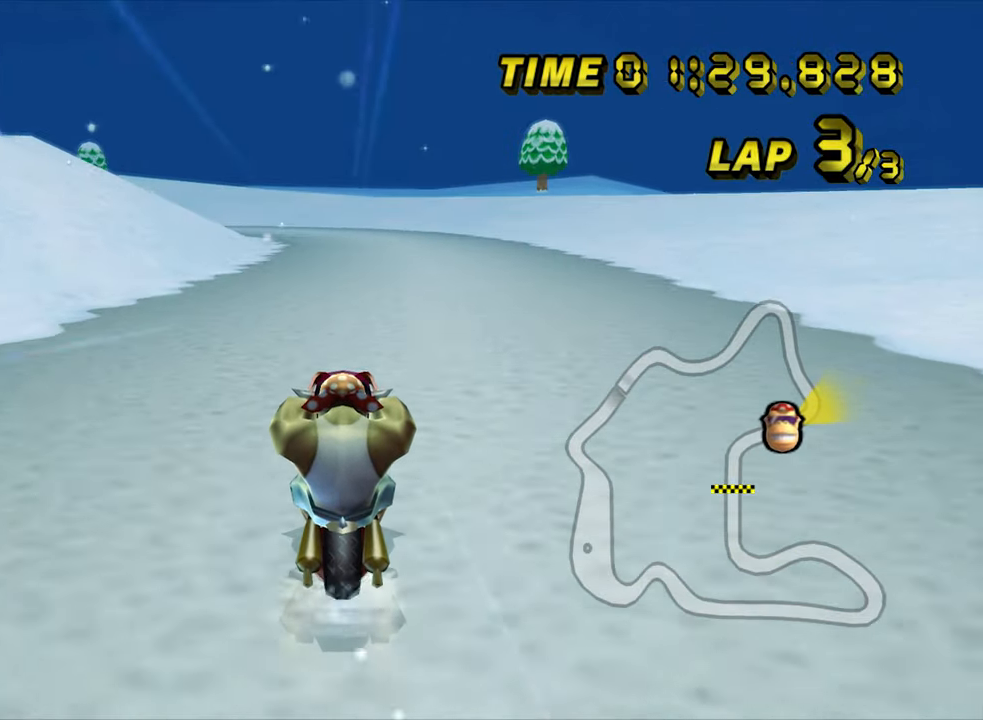
{"buttons": ["A", "R1"], "left_stick": "center", "events": [[167, "DPAD_RIGHT", "down"], [200, "DPAD_RIGHT", "up"], [433, "R1", "down"]]}
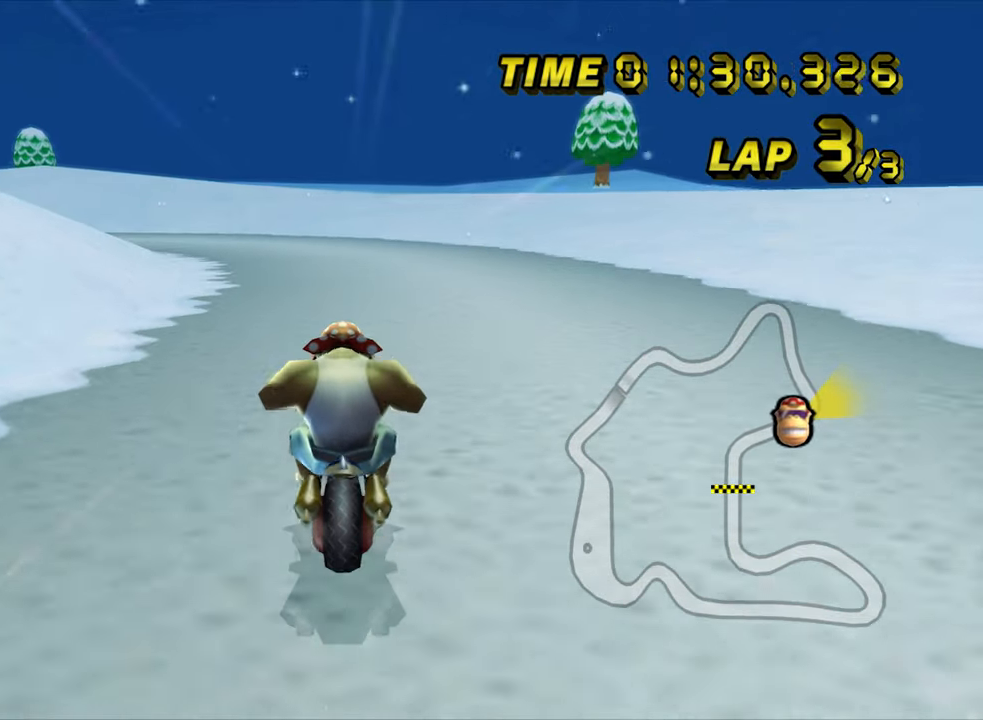
{"buttons": ["A", "R1"], "left_stick": "up-left", "events": [[150, "left_stick", "up-left"]]}
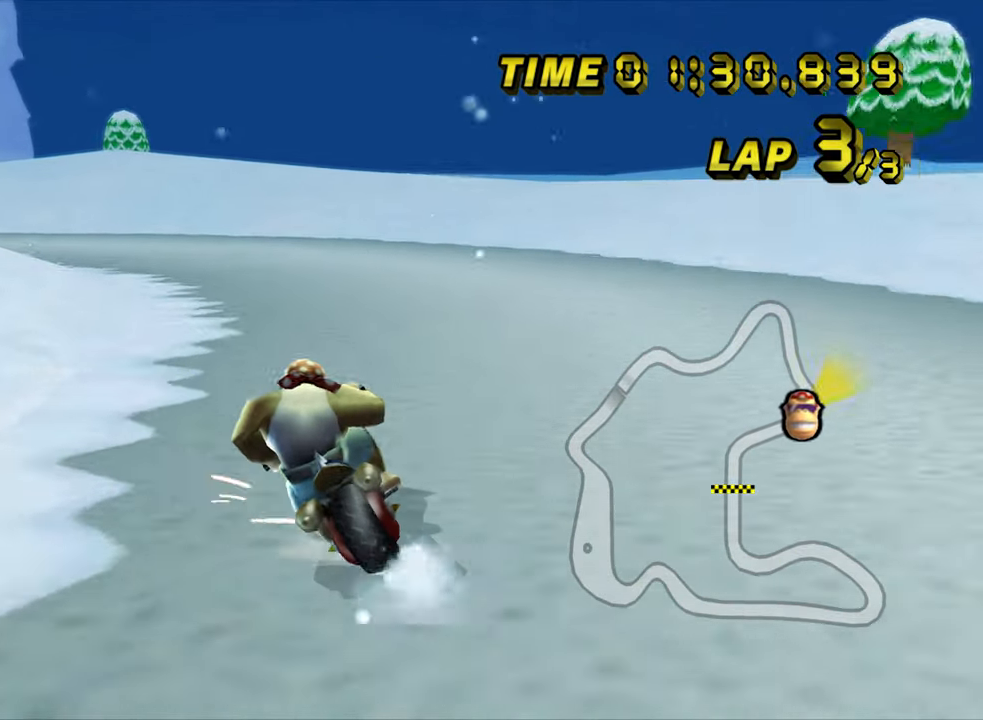
{"buttons": ["A", "R1"], "left_stick": "up-left", "events": [[233, "left_stick", "left"], [433, "left_stick", "up-left"]]}
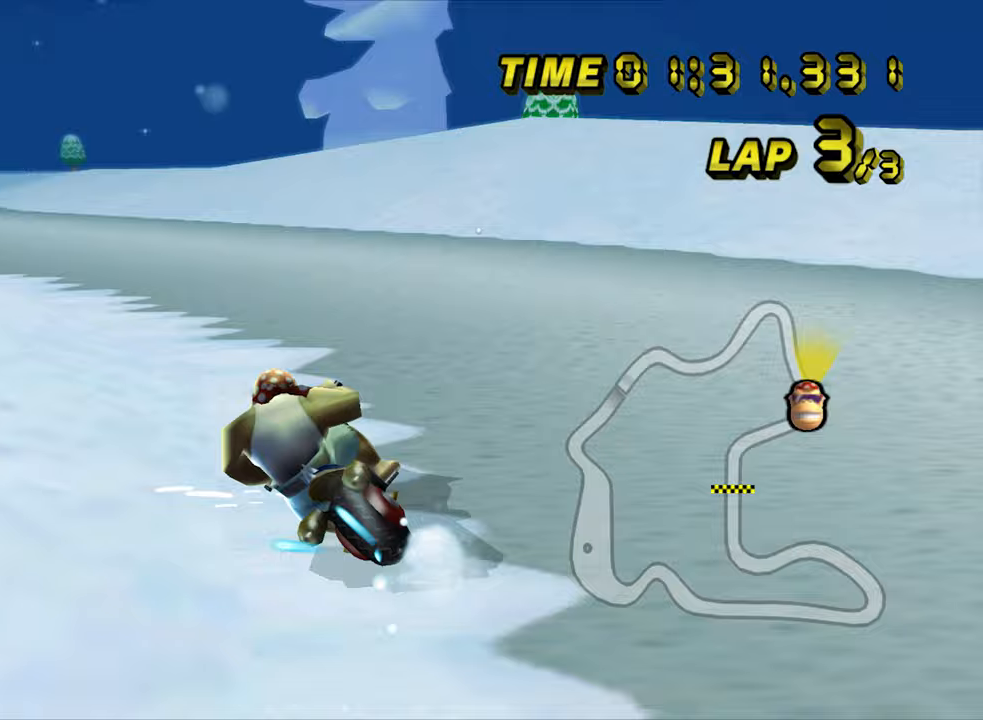
{"buttons": ["A"], "left_stick": "center", "events": [[183, "R1", "up"], [483, "left_stick", "center"]]}
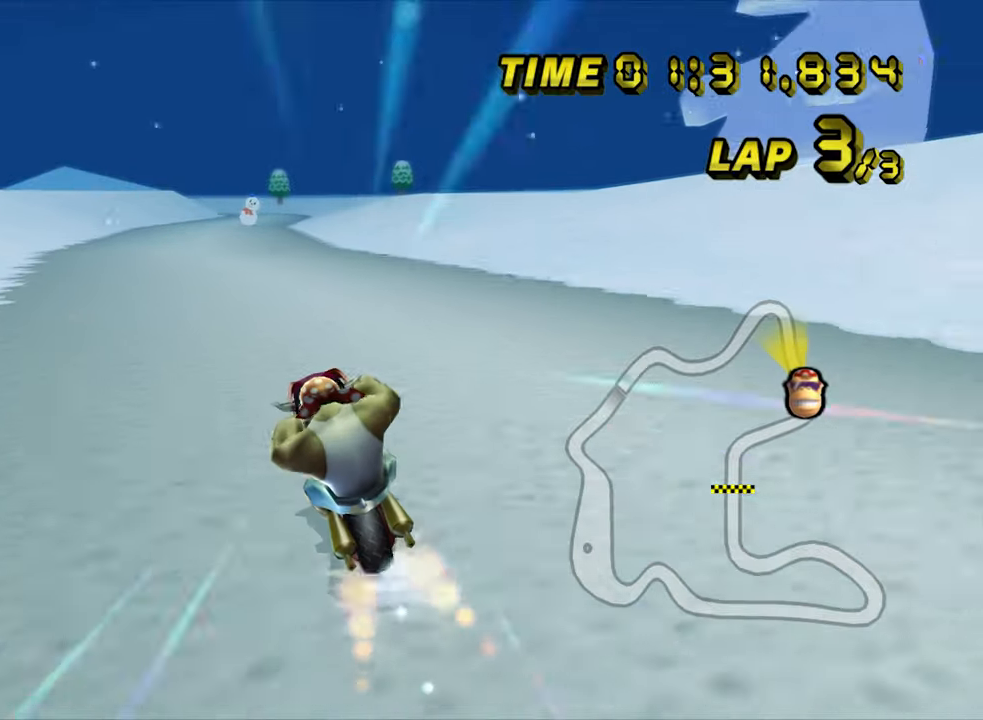
{"buttons": ["A"], "left_stick": "center", "events": []}
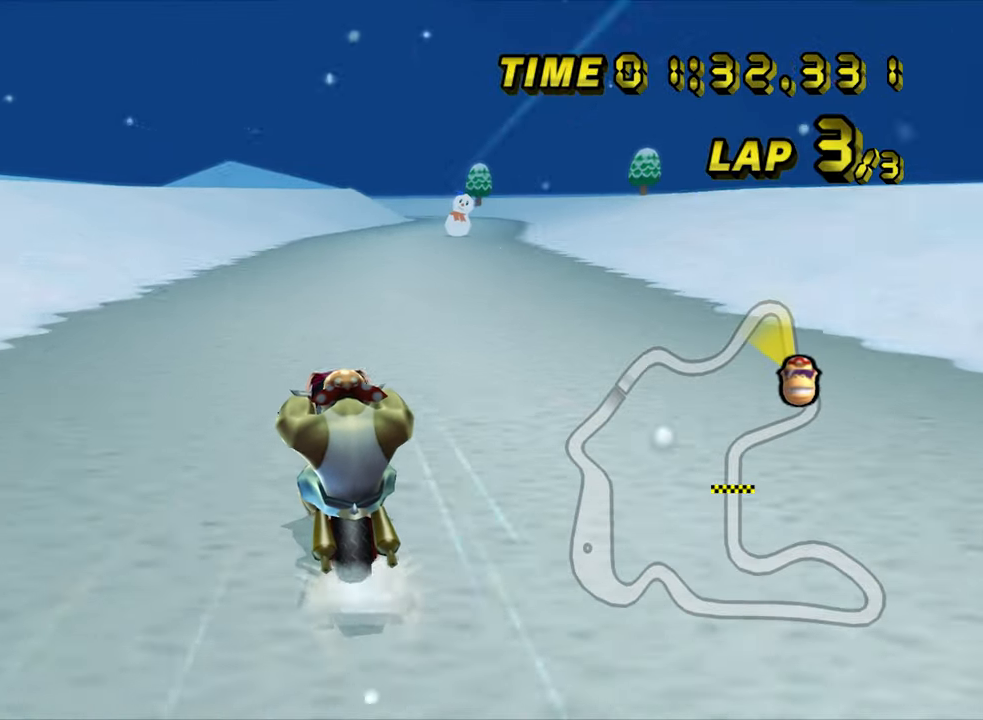
{"buttons": ["A", "R1"], "left_stick": "center", "events": [[400, "R1", "down"]]}
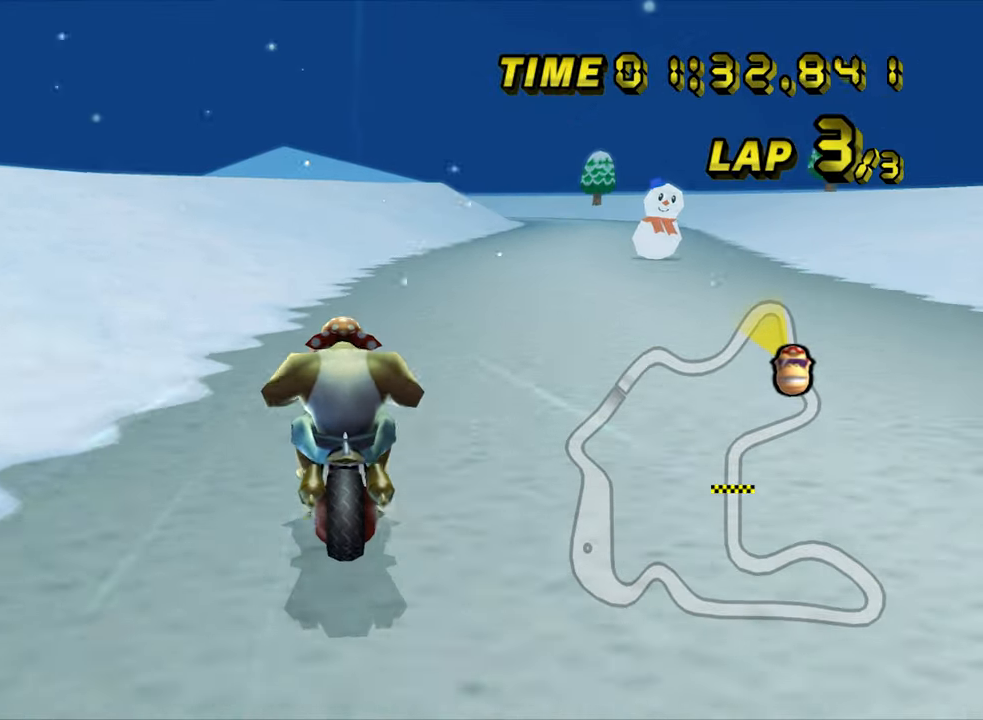
{"buttons": ["A", "R1"], "left_stick": "left", "events": [[133, "left_stick", "up-left"], [350, "left_stick", "left"], [383, "L1", "down"], [500, "L1", "up"]]}
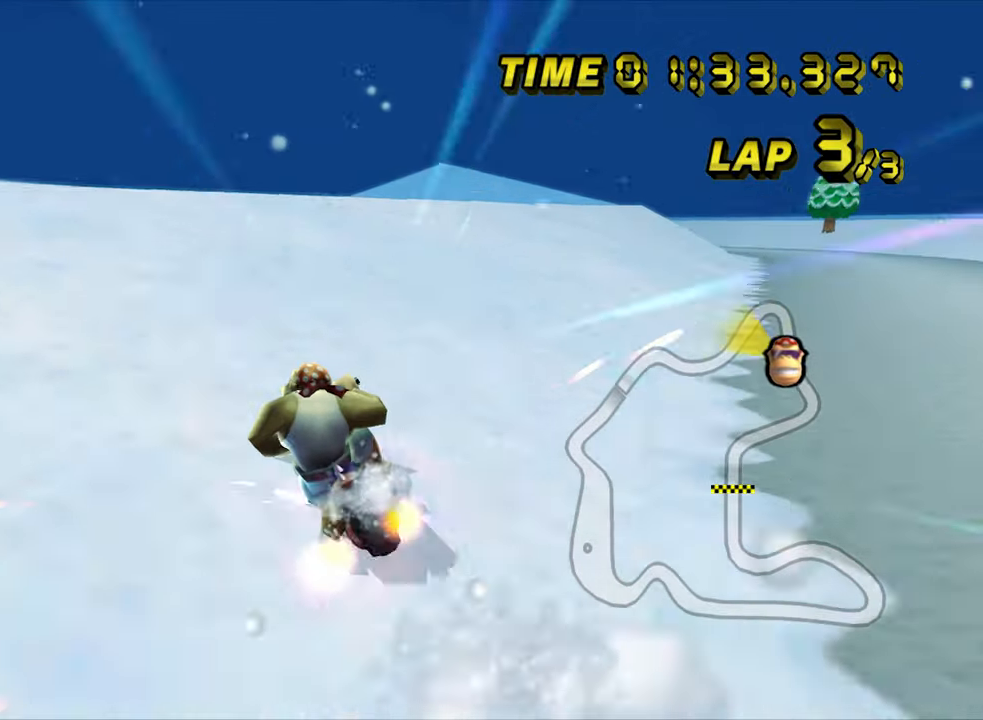
{"buttons": ["A", "R1"], "left_stick": "right", "events": [[217, "left_stick", "right"]]}
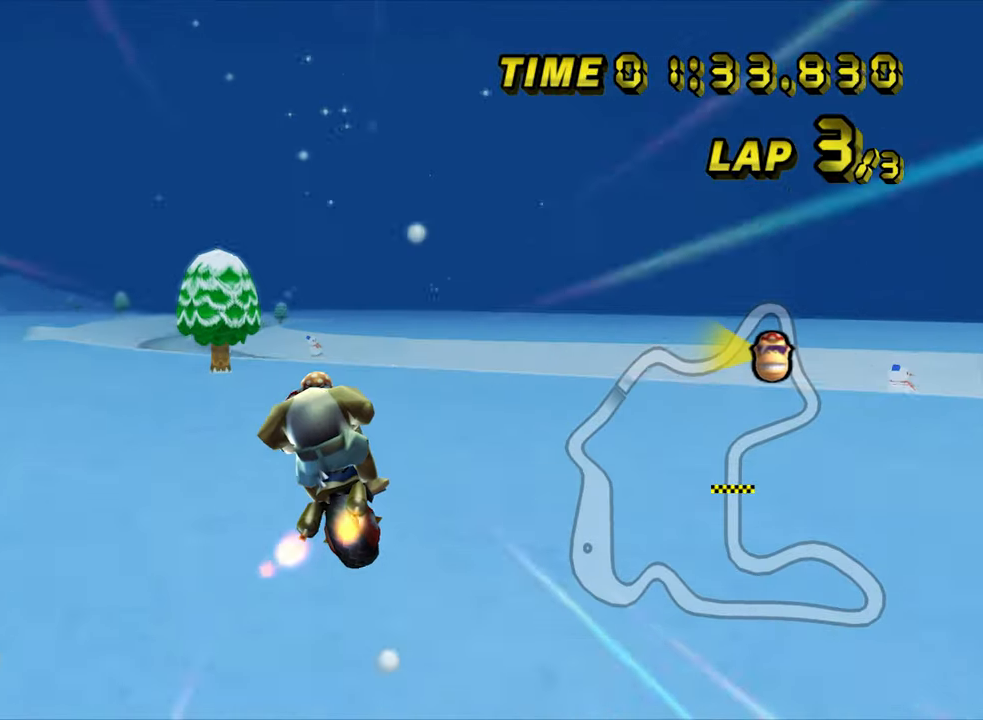
{"buttons": ["A", "R1"], "left_stick": "down", "events": [[117, "left_stick", "down-right"], [367, "left_stick", "down"]]}
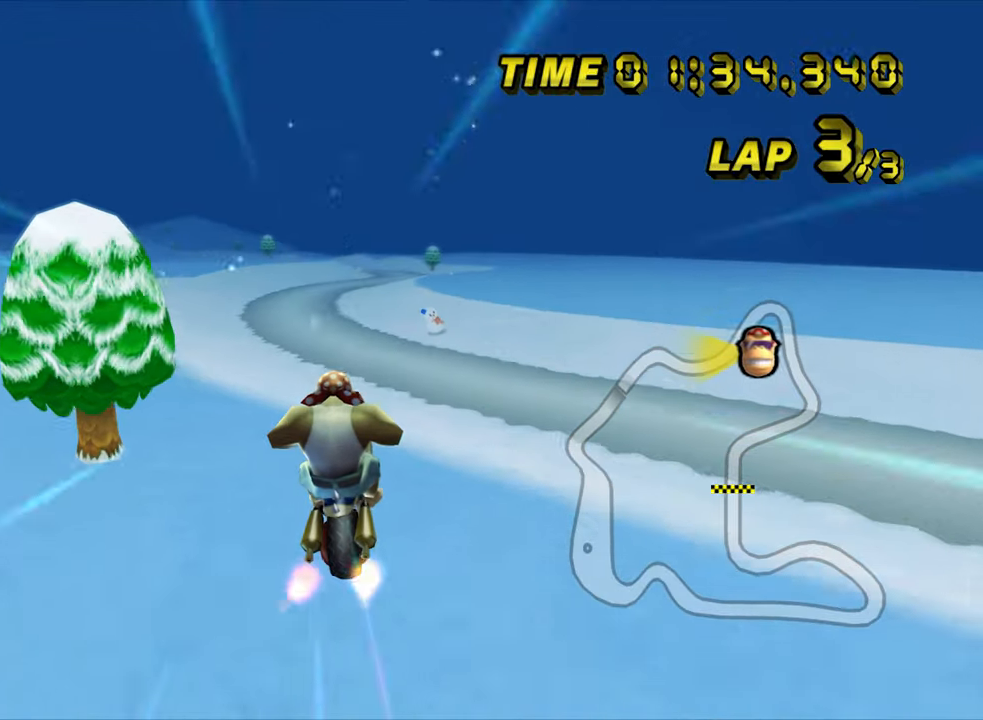
{"buttons": ["A", "R1"], "left_stick": "down", "events": []}
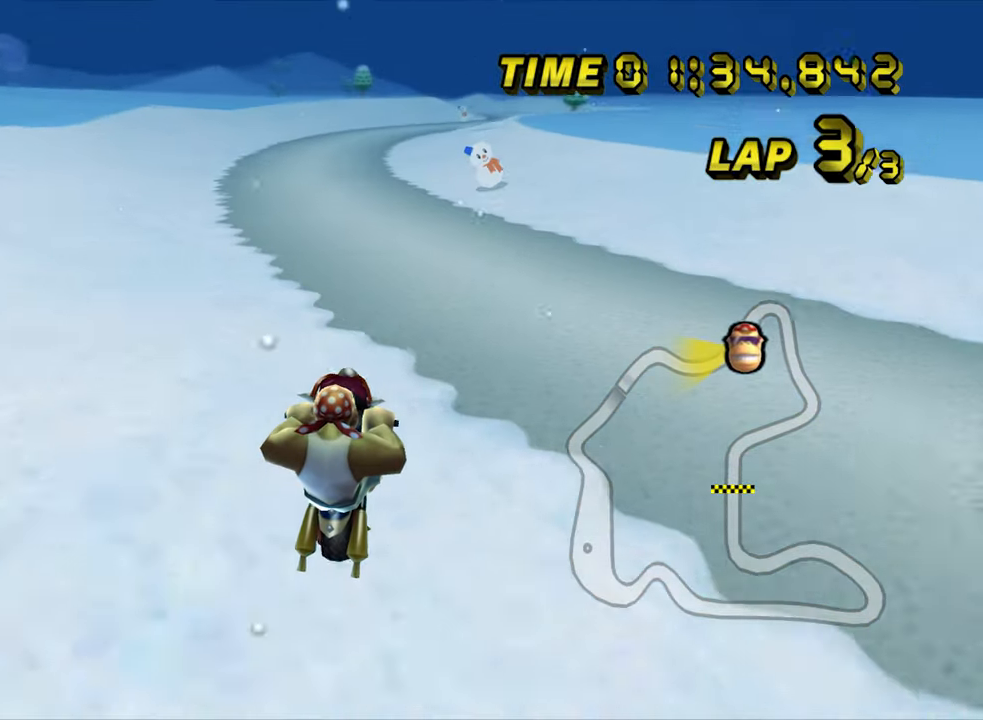
{"buttons": ["A", "R1"], "left_stick": "up-left", "events": [[50, "left_stick", "left"], [200, "left_stick", "up-left"]]}
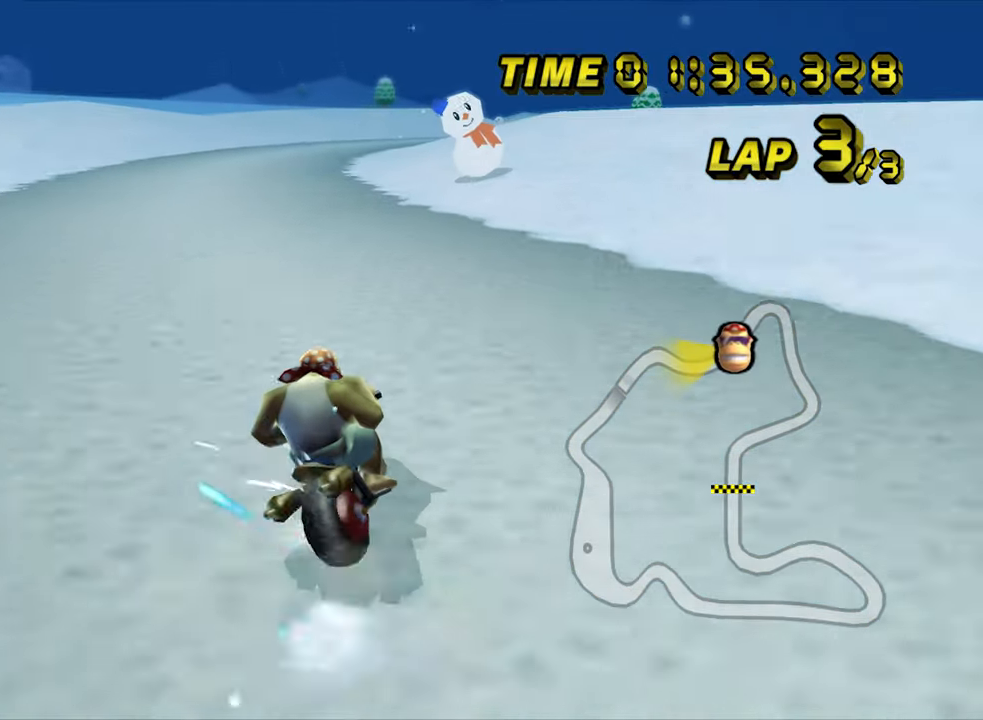
{"buttons": ["A", "R1"], "left_stick": "up-right", "events": [[350, "R1", "up"], [350, "left_stick", "up"], [383, "R1", "down"], [450, "left_stick", "up-right"]]}
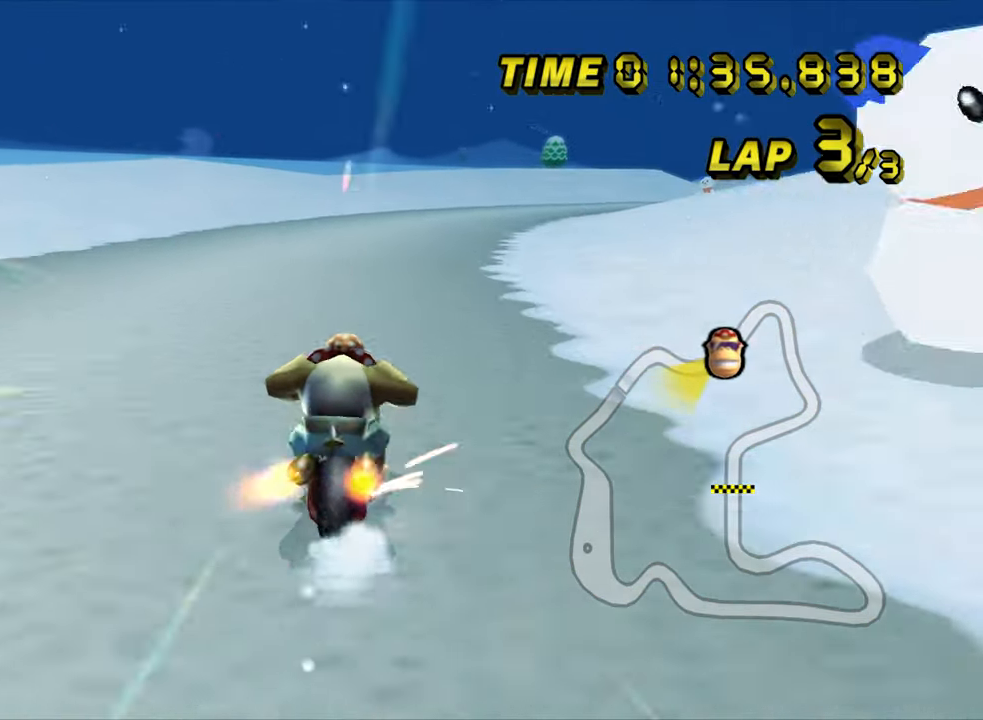
{"buttons": ["A", "R1"], "left_stick": "left", "events": [[367, "left_stick", "left"]]}
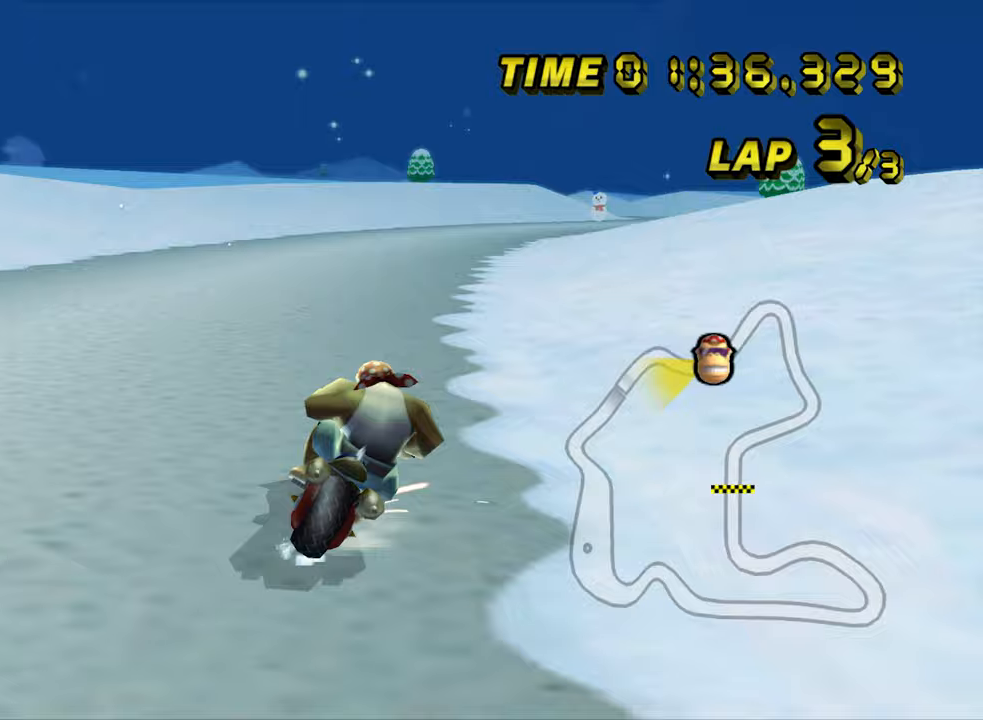
{"buttons": ["A", "R1"], "left_stick": "up-right", "events": [[417, "left_stick", "up-right"]]}
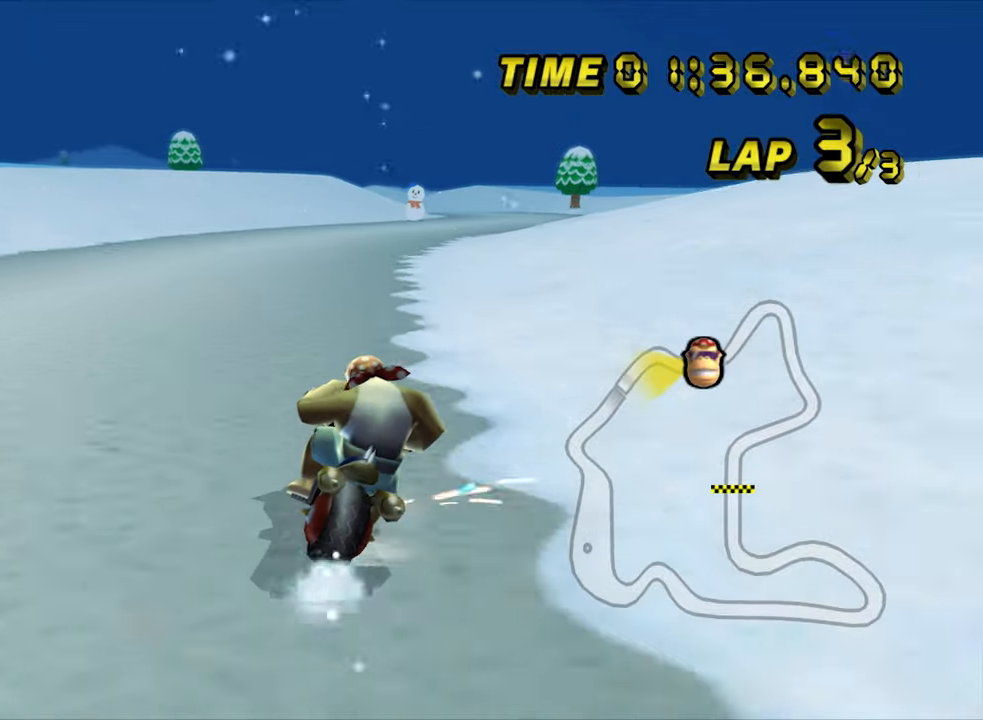
{"buttons": ["A", "DPAD_UP"], "left_stick": "up-left"}
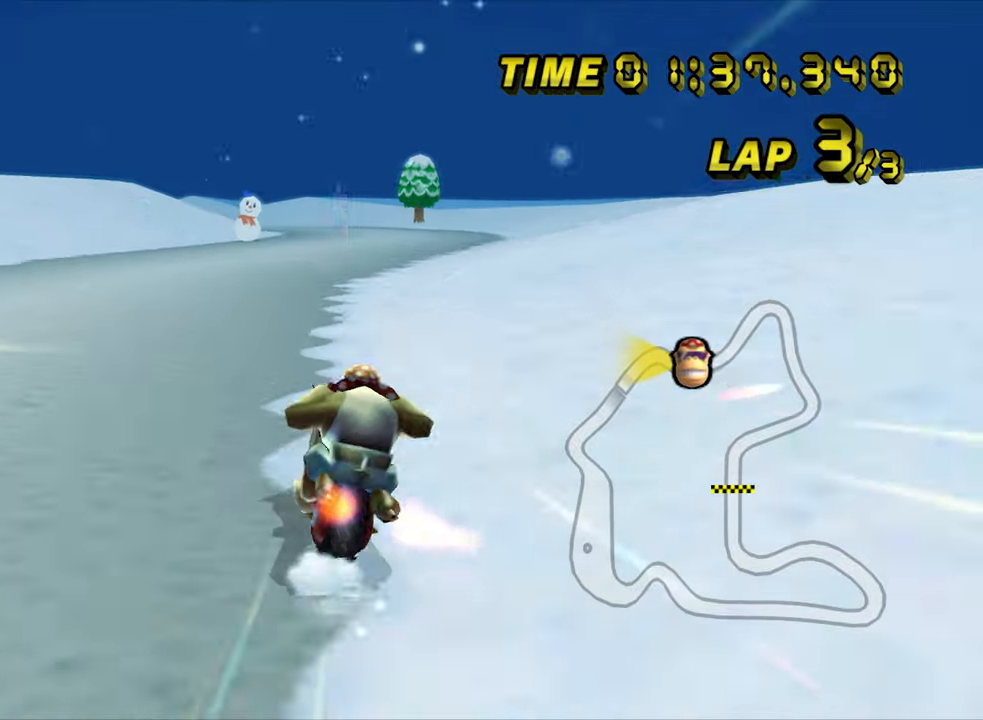
{"buttons": ["A"], "left_stick": "center"}
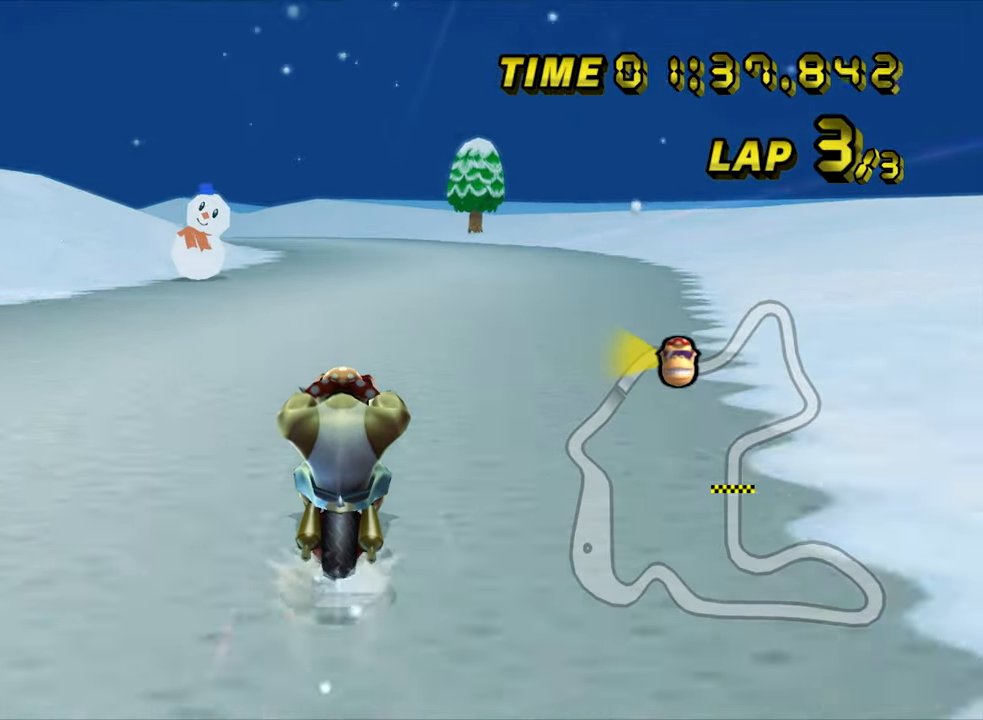
{"buttons": ["A", "R1"], "left_stick": "up-left", "events": [[150, "R1", "down"], [400, "left_stick", "up-left"]]}
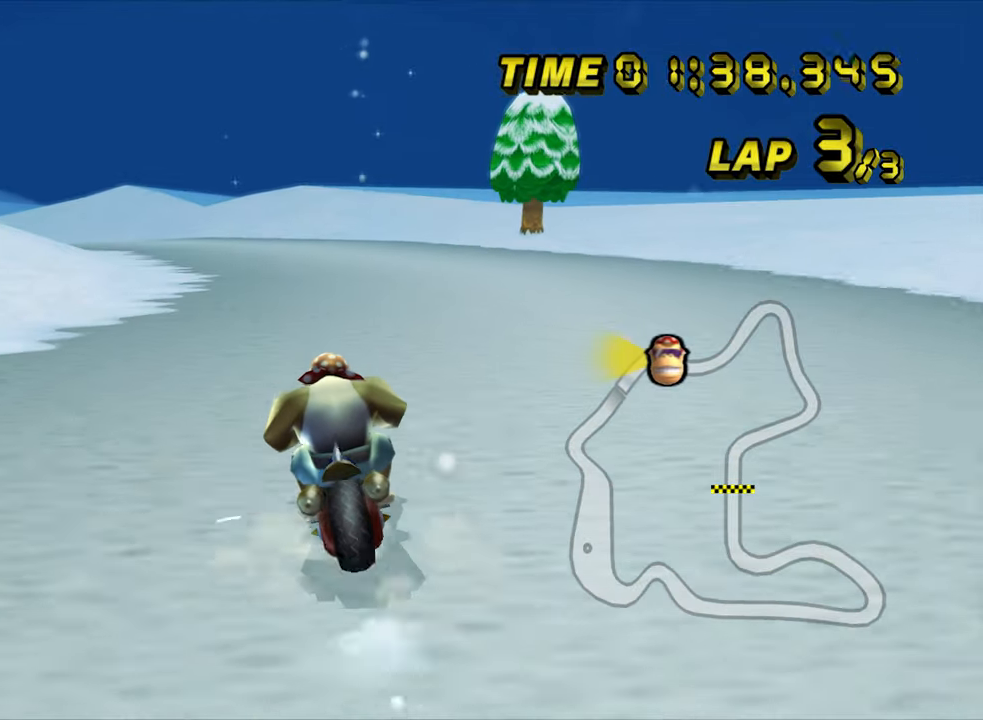
{"buttons": ["A", "R1"], "left_stick": "right", "events": [[383, "left_stick", "right"]]}
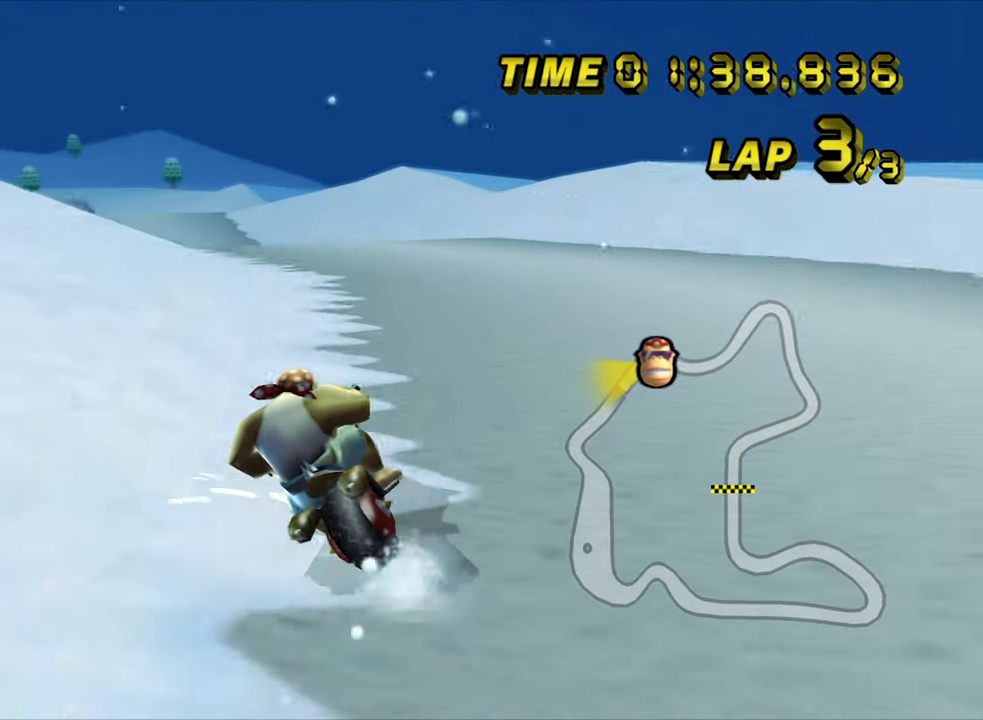
{"buttons": ["A", "R1"], "left_stick": "up-left", "events": [[200, "left_stick", "up-left"]]}
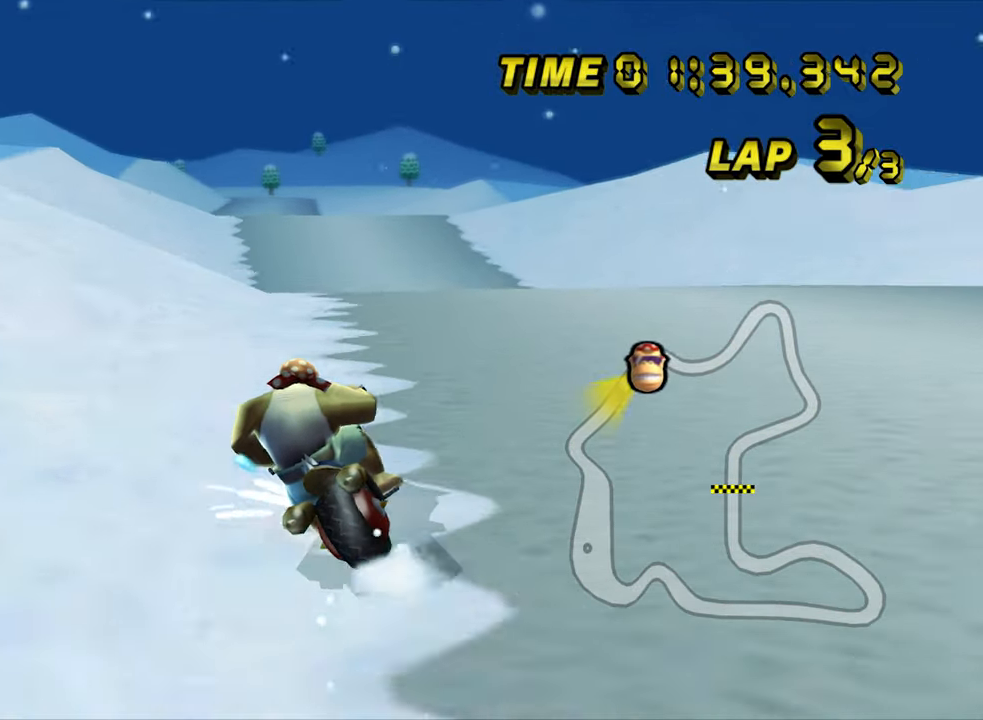
{"buttons": ["A"], "left_stick": "center", "events": [[67, "R1", "up"], [83, "left_stick", "right"], [483, "left_stick", "center"]]}